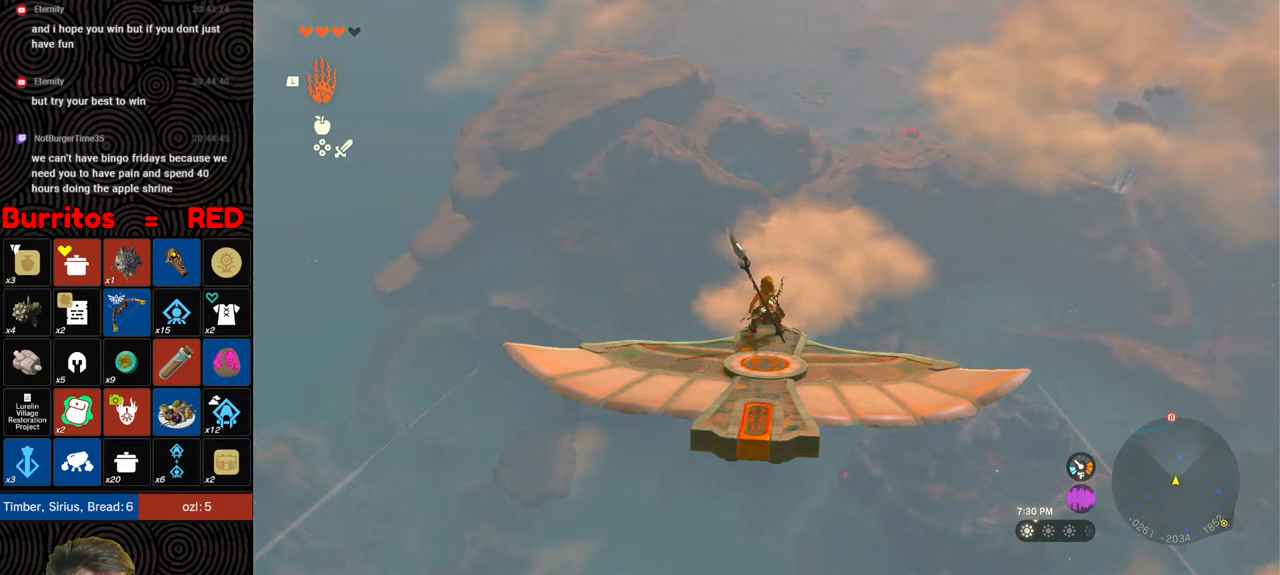
Gameplay with a controller (Nintendo layout); each line is a JSON object with the inputs held at the frame after it. "events" lists button and stick changes between this image and that frame as [ms after this image, input, new state], when the widget could be followed in between. Not read: L3 R3.
{"buttons": ["L2"], "left_stick": "center", "right_stick": "center", "events": []}
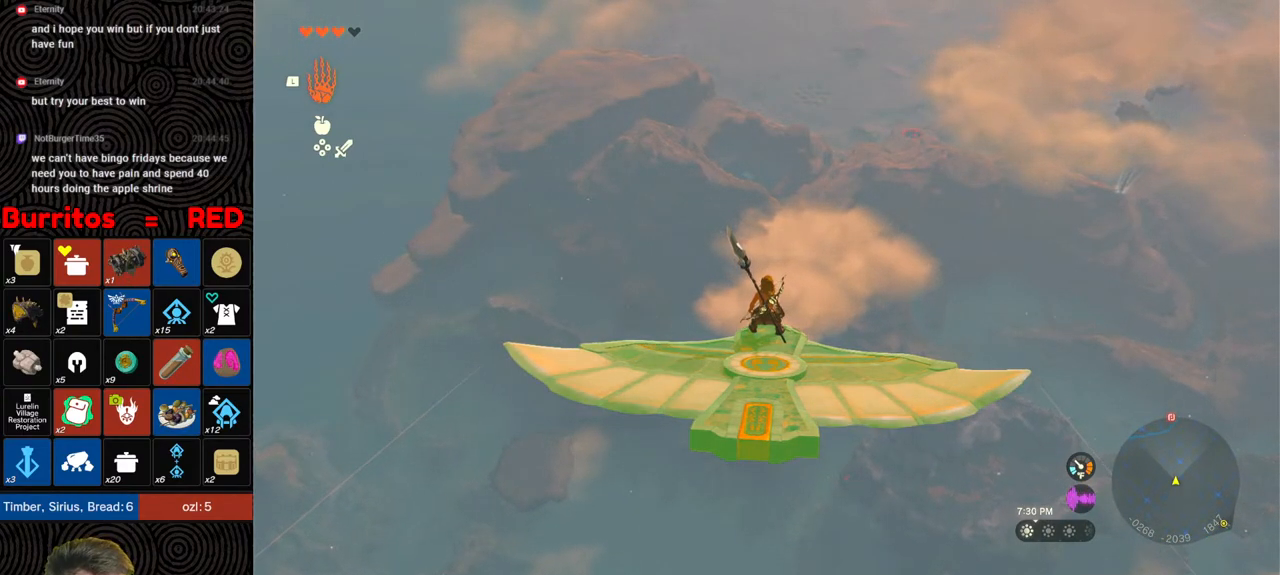
{"buttons": ["L2"], "left_stick": "center", "right_stick": "center", "events": []}
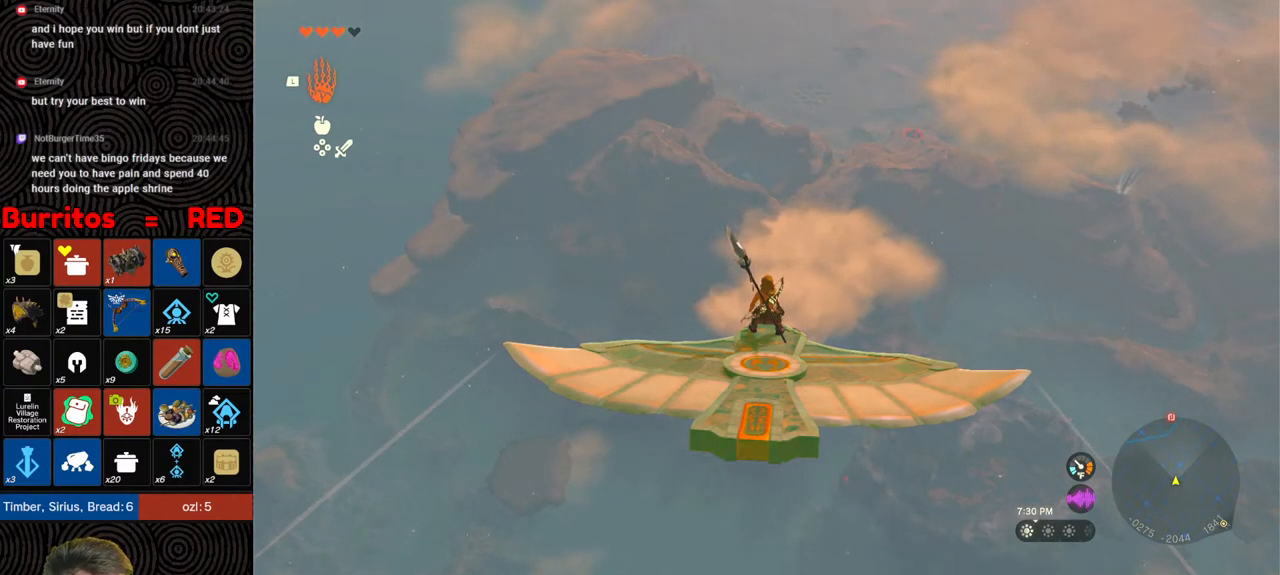
{"buttons": ["L2"], "left_stick": "center", "right_stick": "center", "events": []}
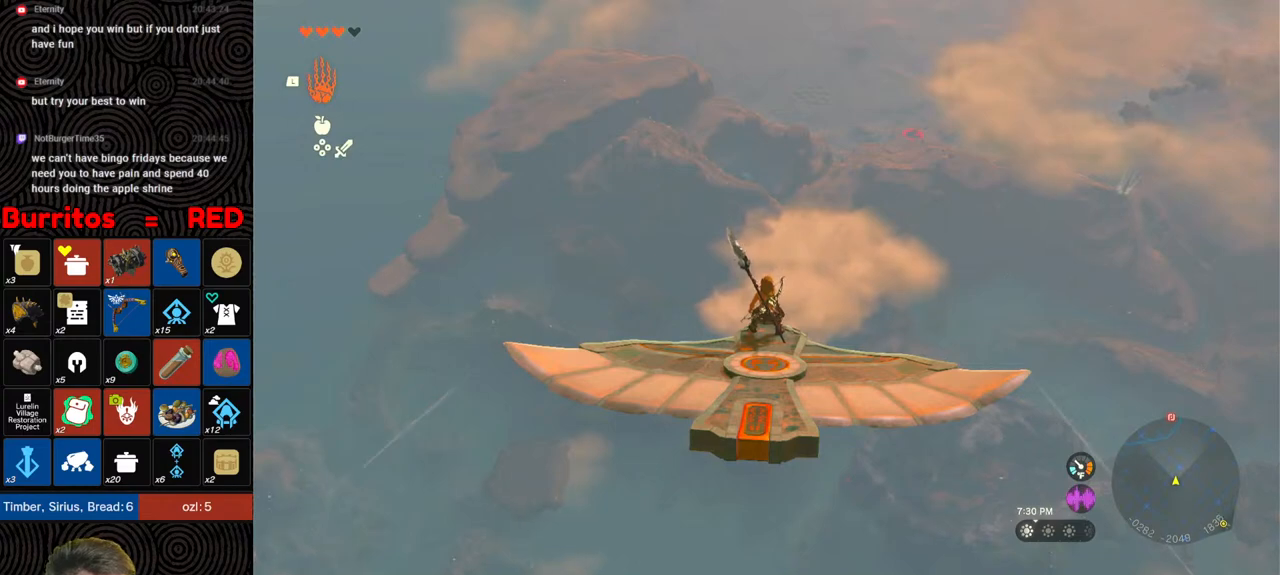
{"buttons": ["L2"], "left_stick": "center", "right_stick": "center", "events": []}
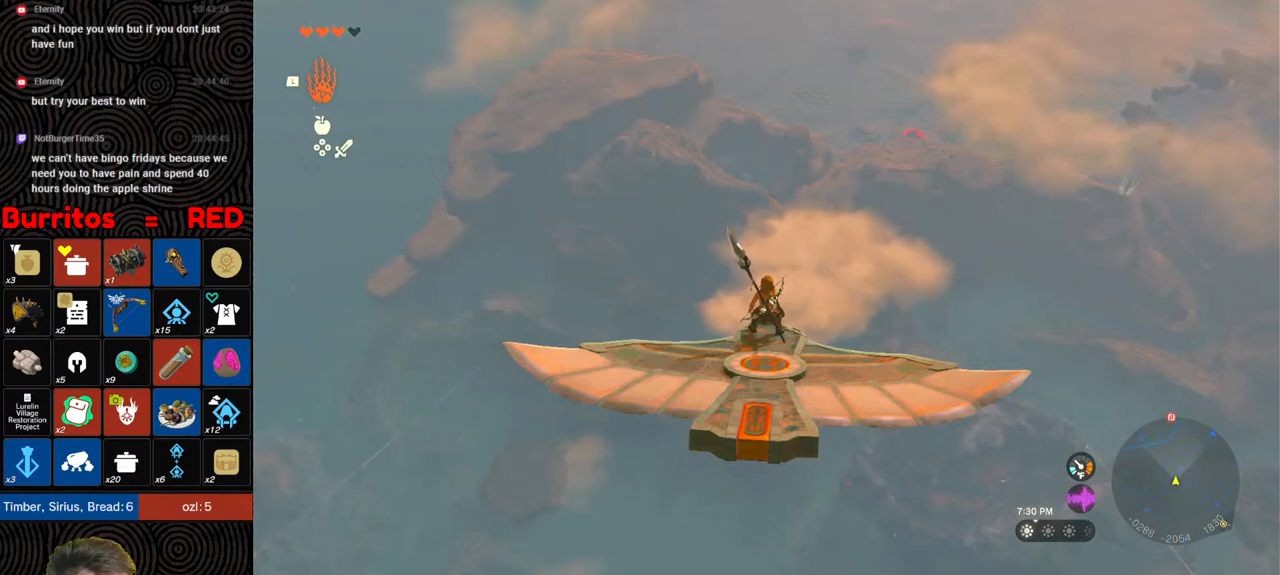
{"buttons": ["L2"], "left_stick": "center", "right_stick": "center", "events": []}
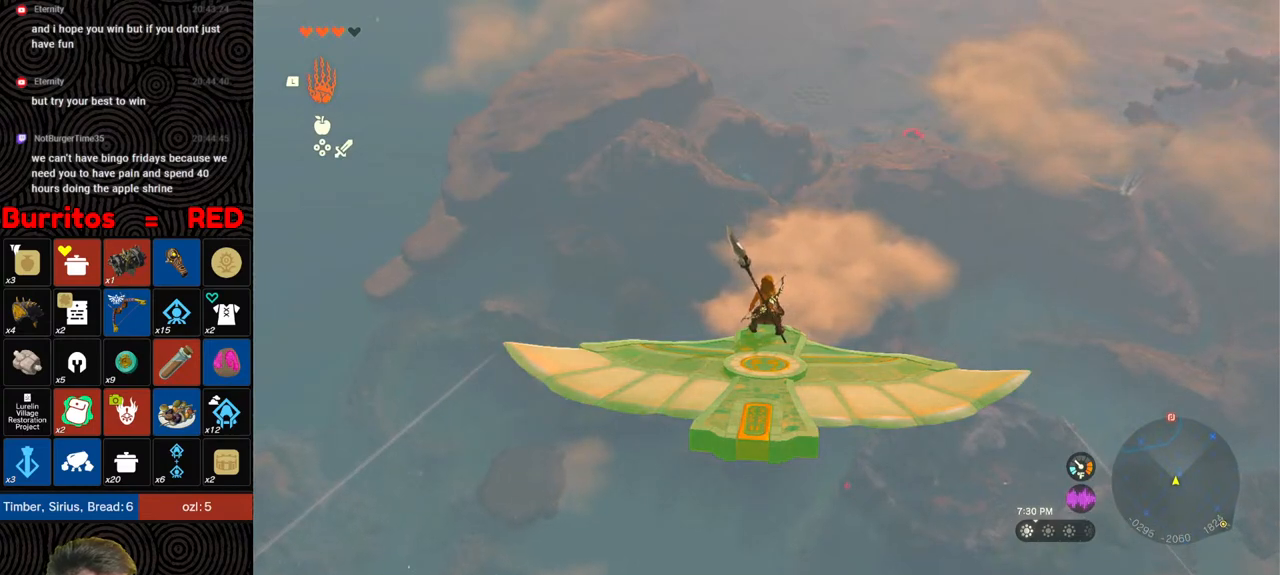
{"buttons": ["L2"], "left_stick": "center", "right_stick": "center", "events": []}
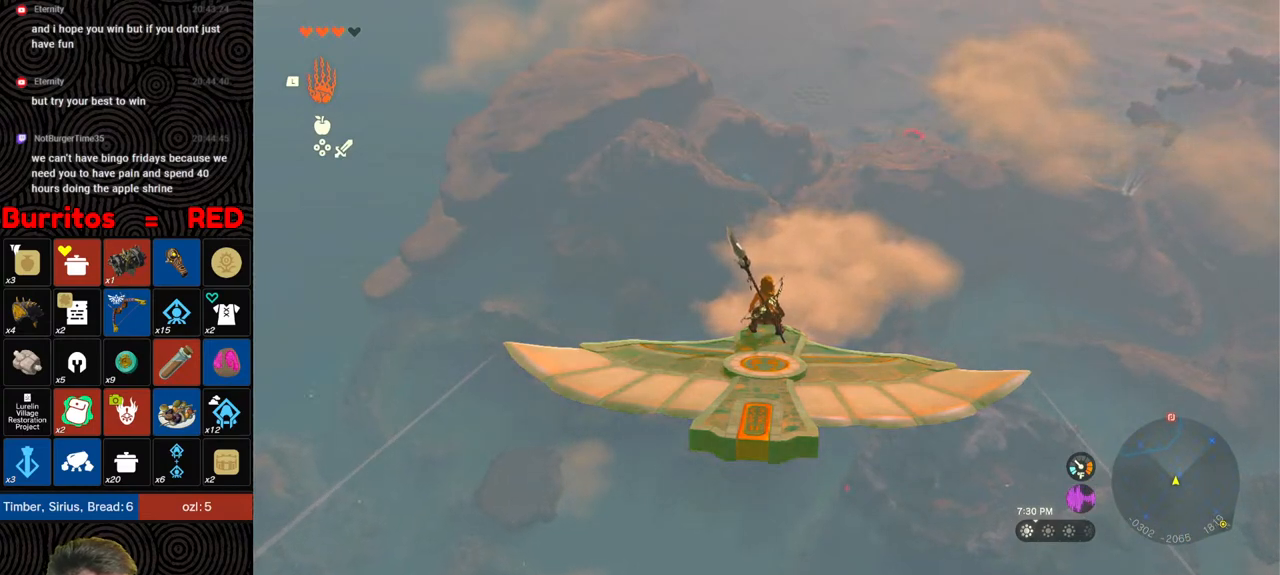
{"buttons": ["L2"], "left_stick": "center", "right_stick": "center", "events": []}
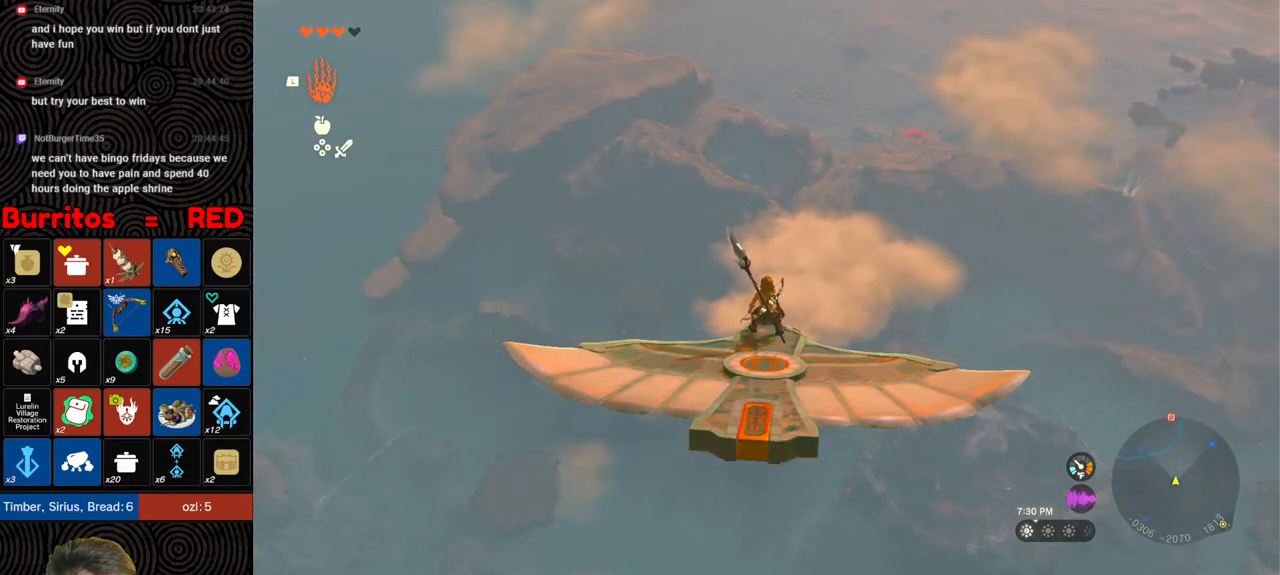
{"buttons": ["L2"], "left_stick": "center", "right_stick": "center", "events": []}
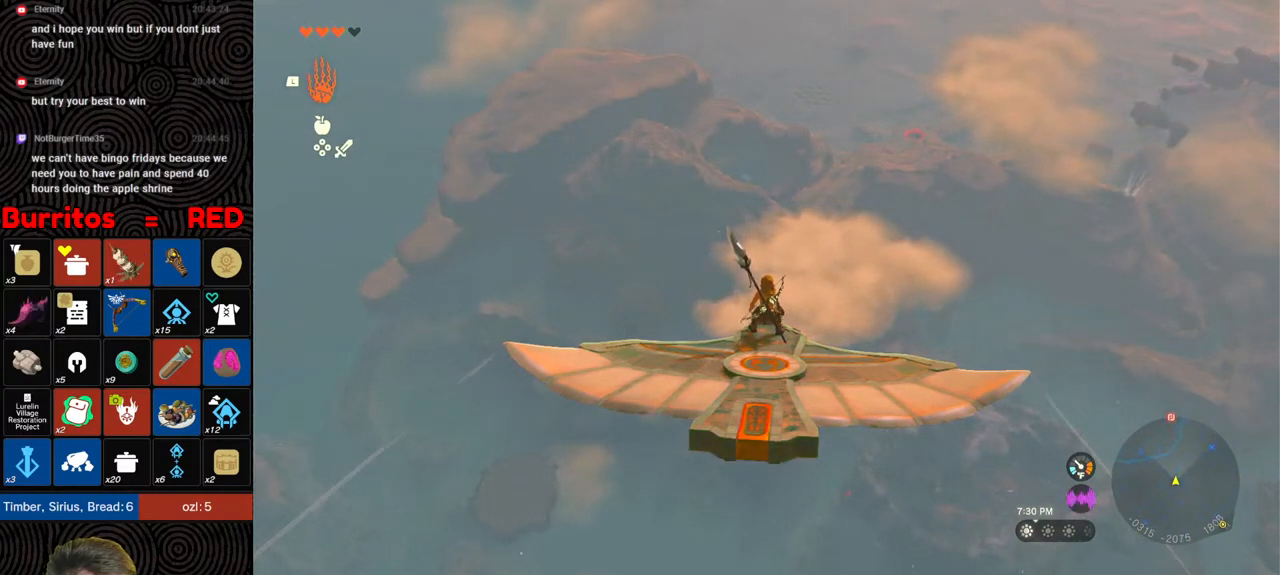
{"buttons": ["L2"], "left_stick": "center", "right_stick": "center", "events": []}
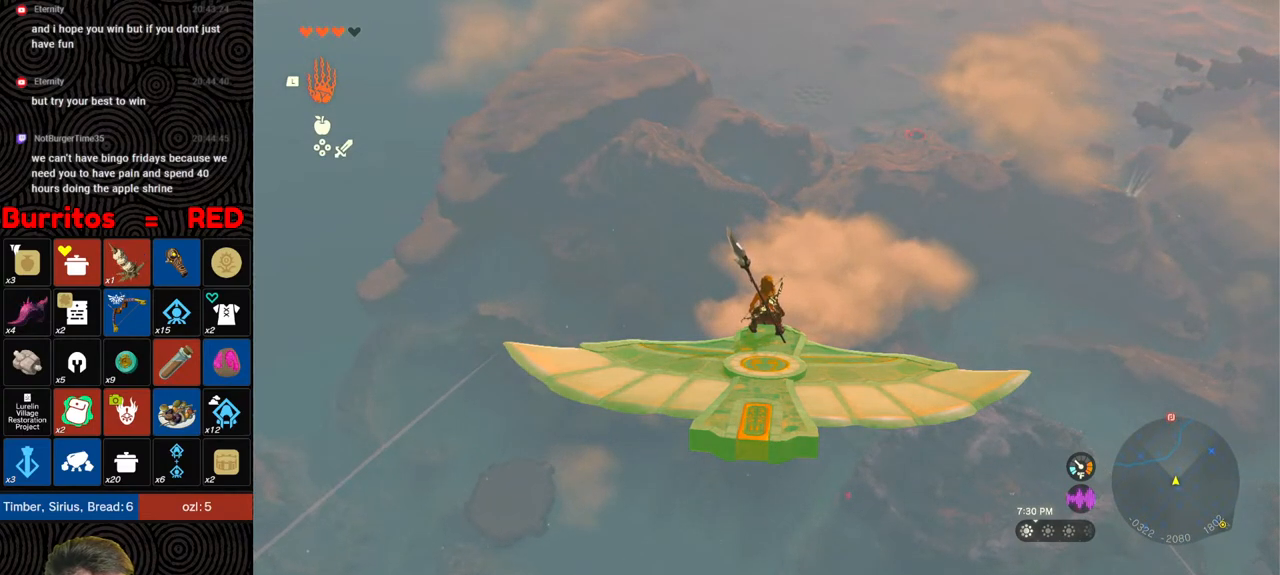
{"buttons": ["L2"], "left_stick": "center", "right_stick": "center", "events": []}
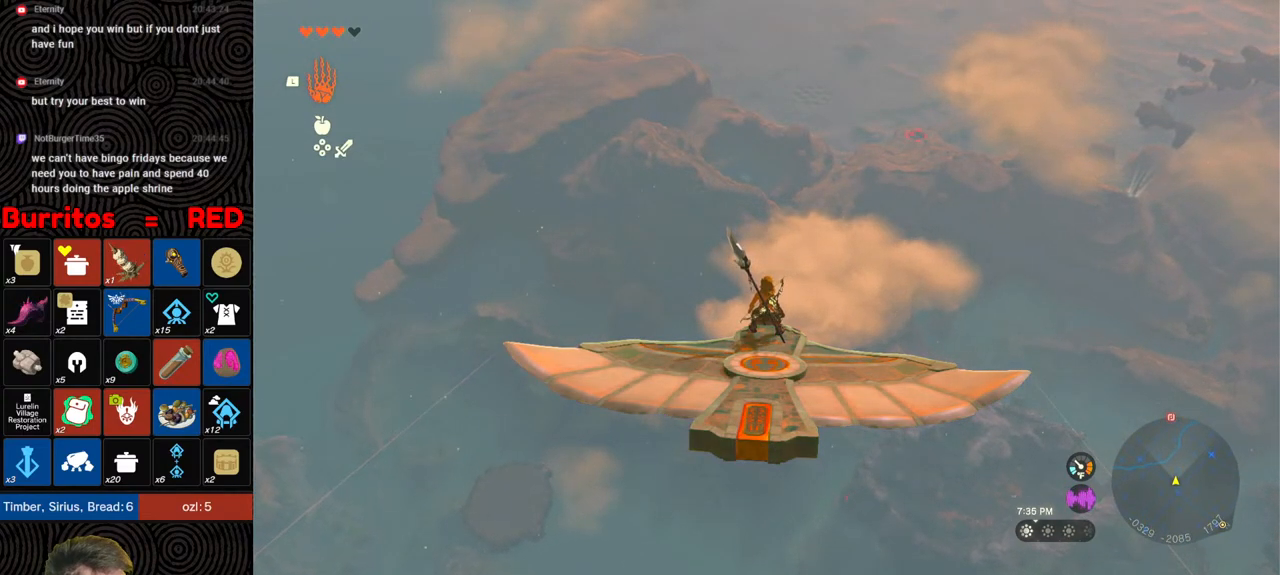
{"buttons": ["L2"], "left_stick": "center", "right_stick": "center", "events": []}
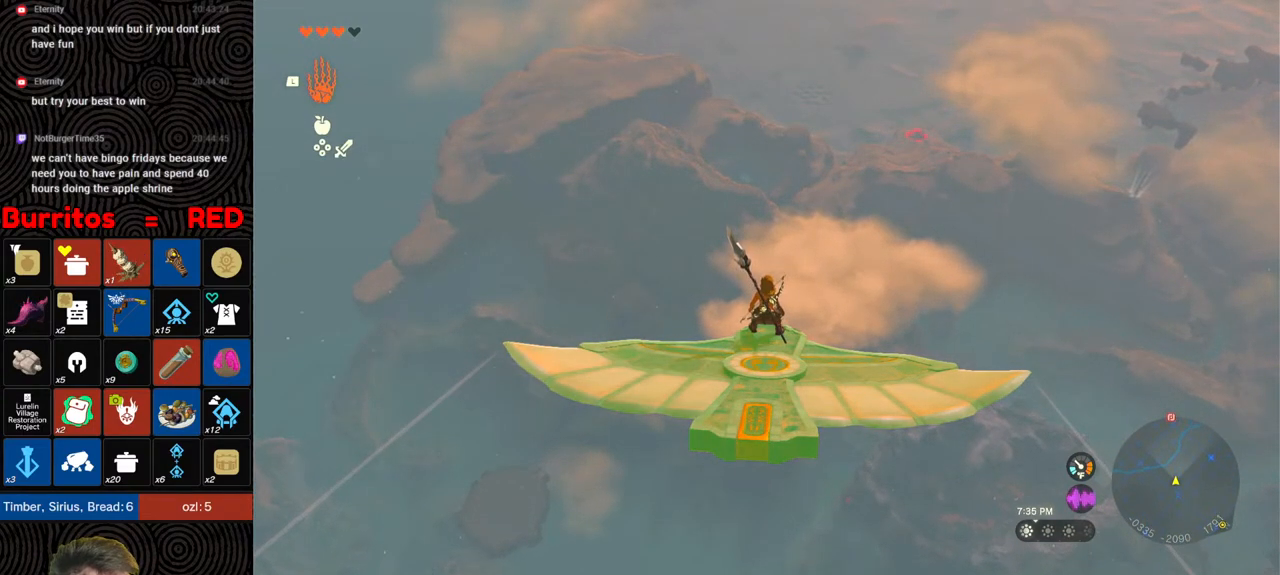
{"buttons": ["L2"], "left_stick": "center", "right_stick": "center", "events": []}
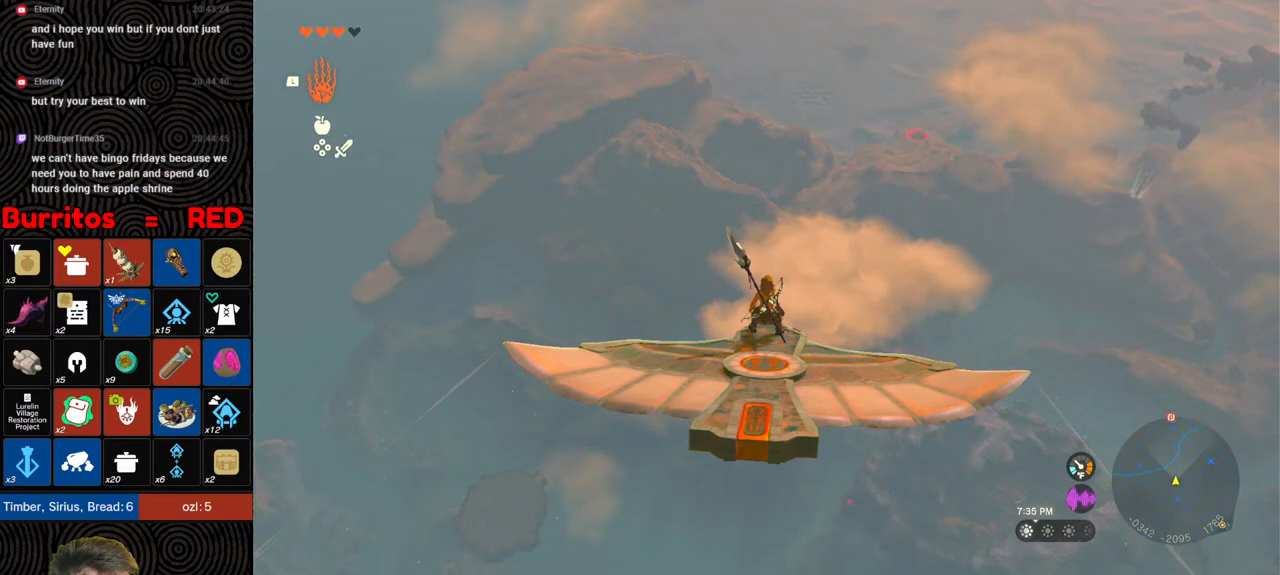
{"buttons": ["L2"], "left_stick": "center", "right_stick": "center", "events": []}
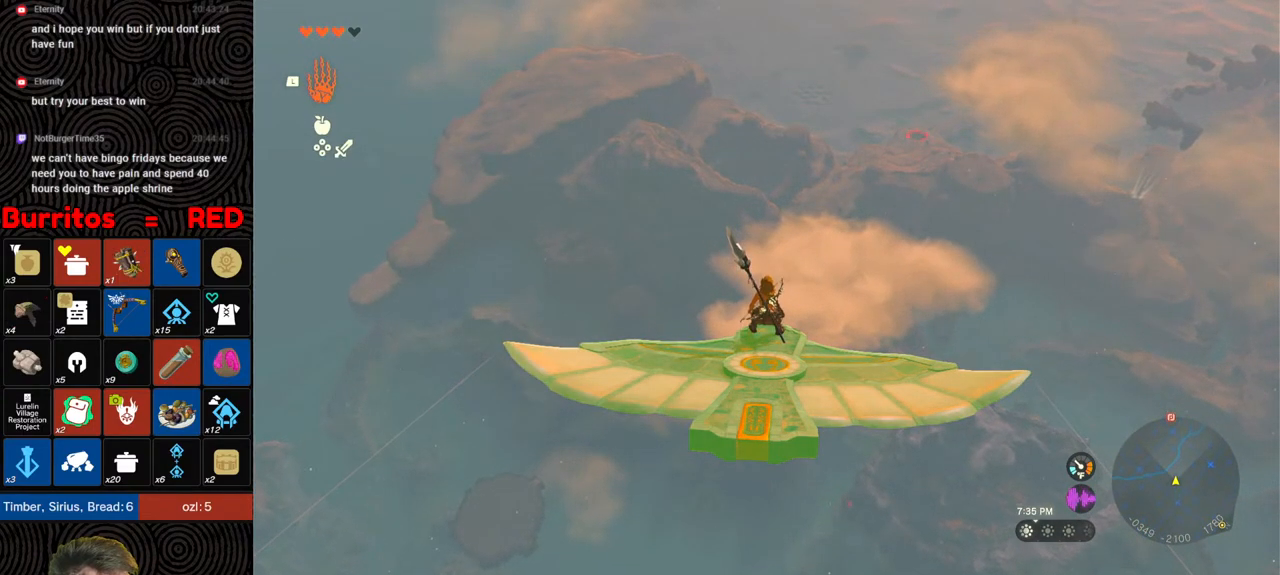
{"buttons": ["L2"], "left_stick": "center", "right_stick": "center", "events": []}
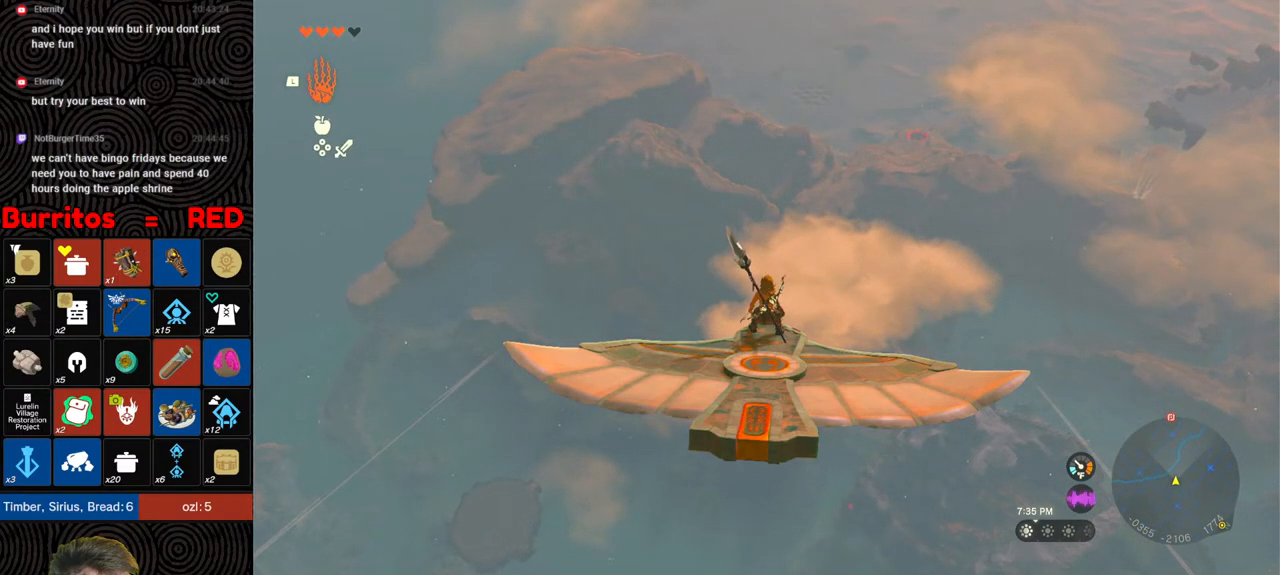
{"buttons": ["L2"], "left_stick": "center", "right_stick": "center", "events": []}
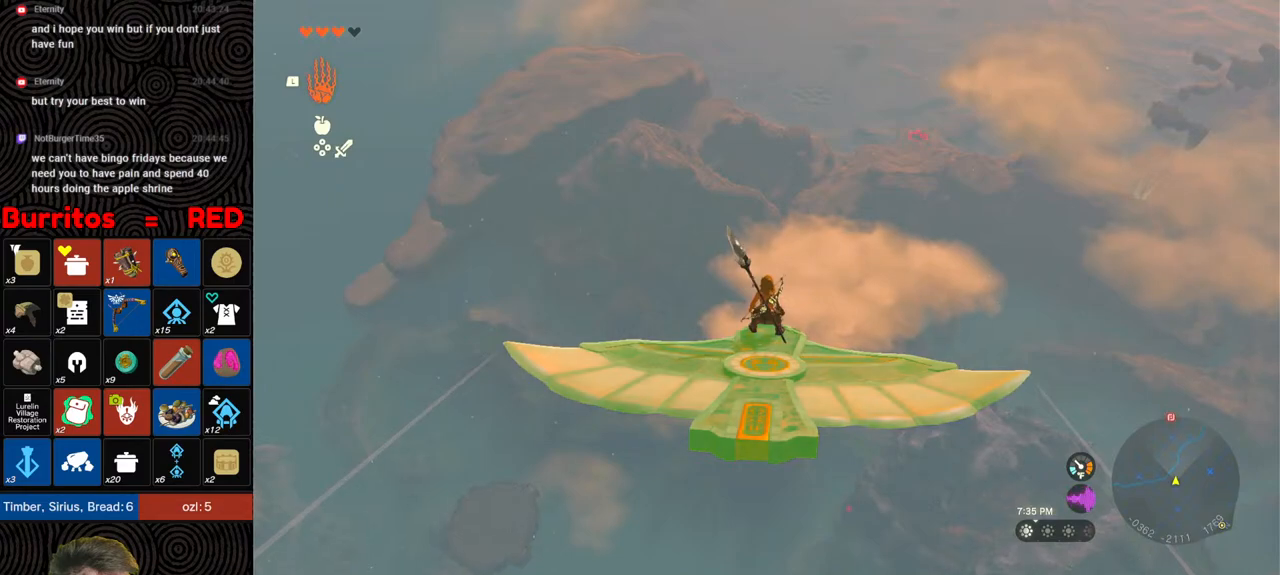
{"buttons": ["L2"], "left_stick": "center", "right_stick": "center", "events": []}
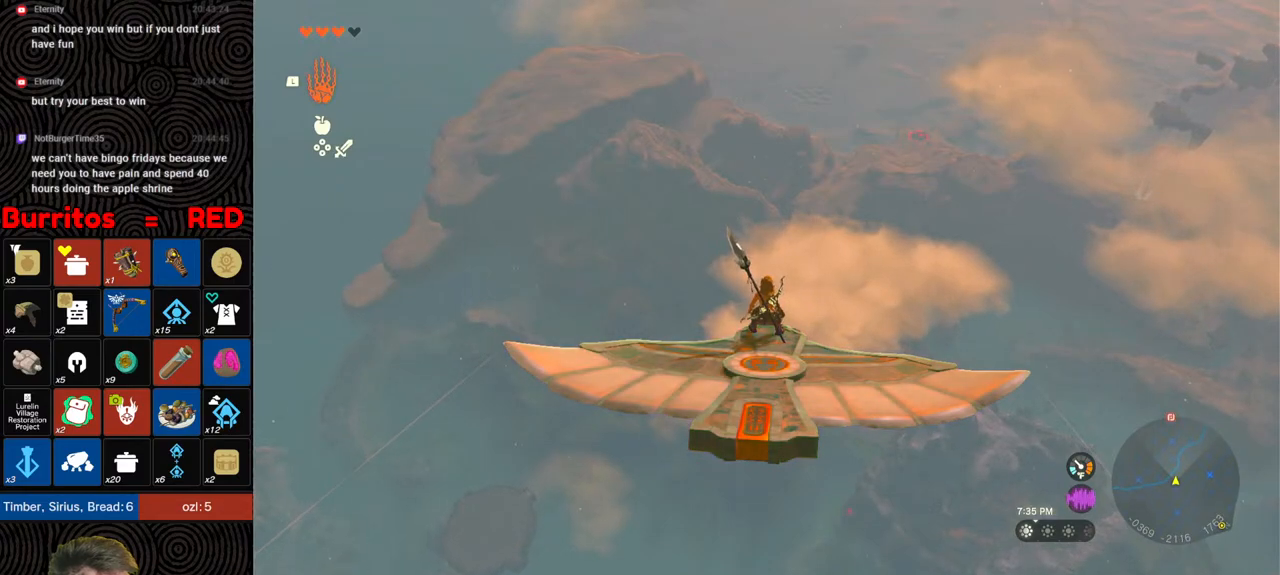
{"buttons": ["L2"], "left_stick": "center", "right_stick": "center", "events": []}
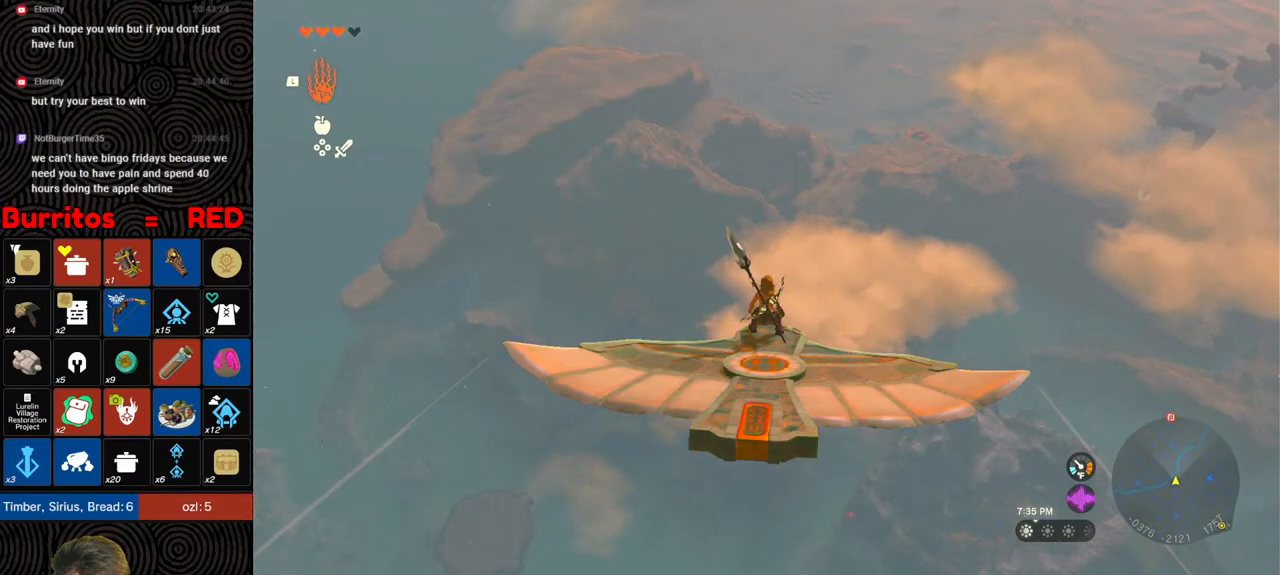
{"buttons": ["L2"], "left_stick": "center", "right_stick": "center", "events": [[100, "right_stick", "up"], [217, "right_stick", "center"]]}
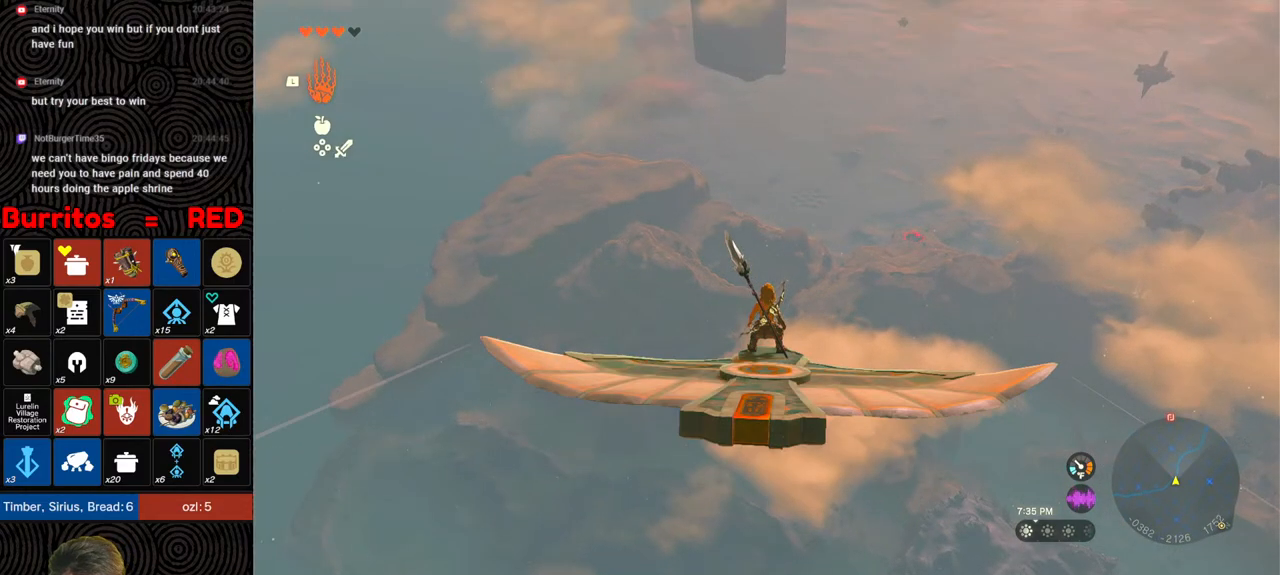
{"buttons": ["L2"], "left_stick": "center", "right_stick": "center", "events": []}
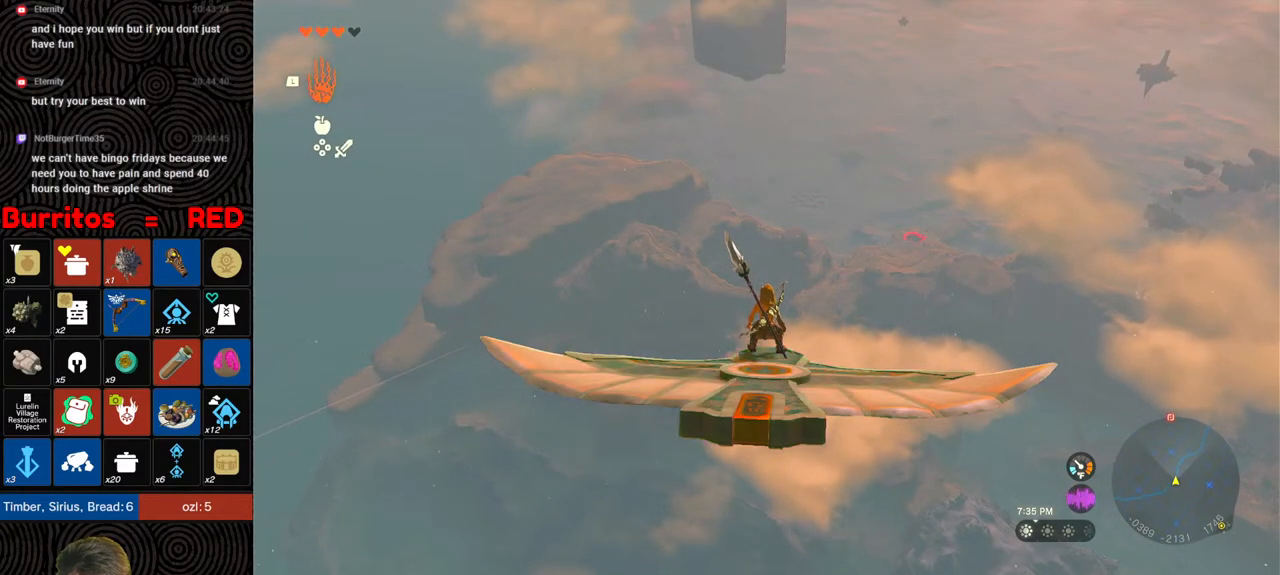
{"buttons": ["L2"], "left_stick": "center", "right_stick": "center", "events": []}
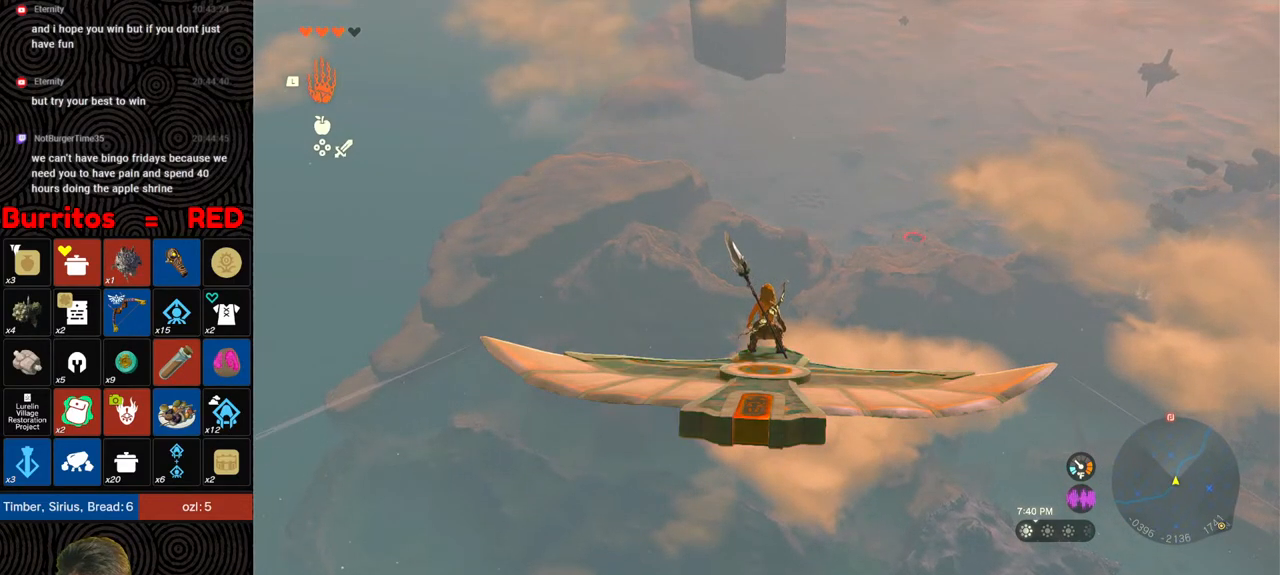
{"buttons": ["L2"], "left_stick": "center", "right_stick": "center", "events": [[167, "right_stick", "up"], [283, "right_stick", "center"]]}
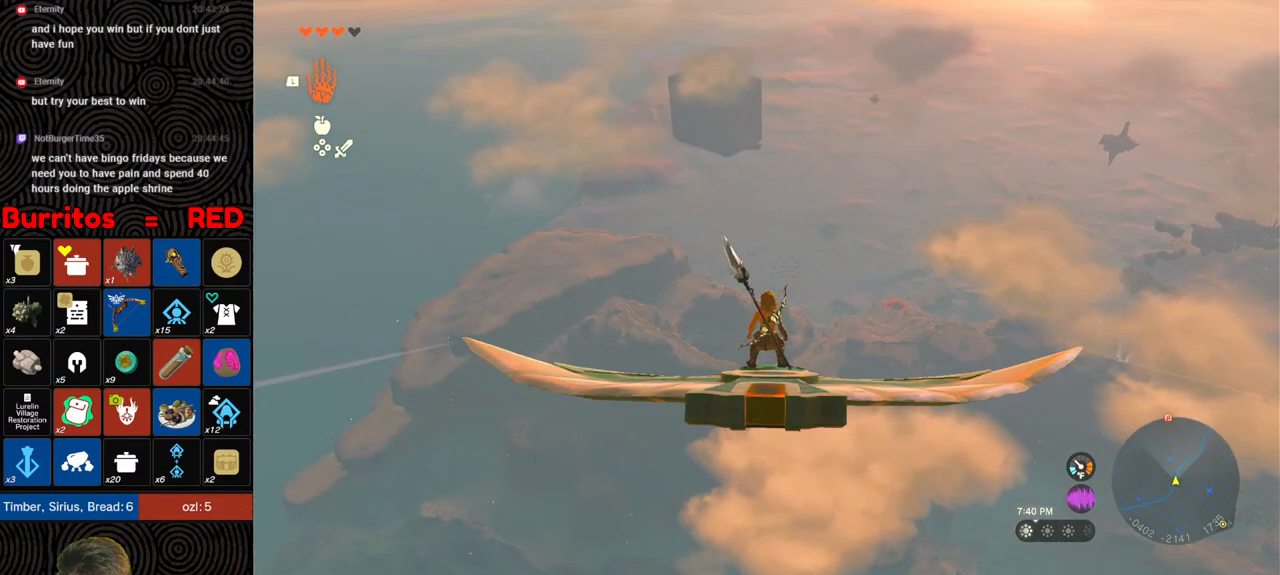
{"buttons": ["L2"], "left_stick": "center", "right_stick": "center", "events": []}
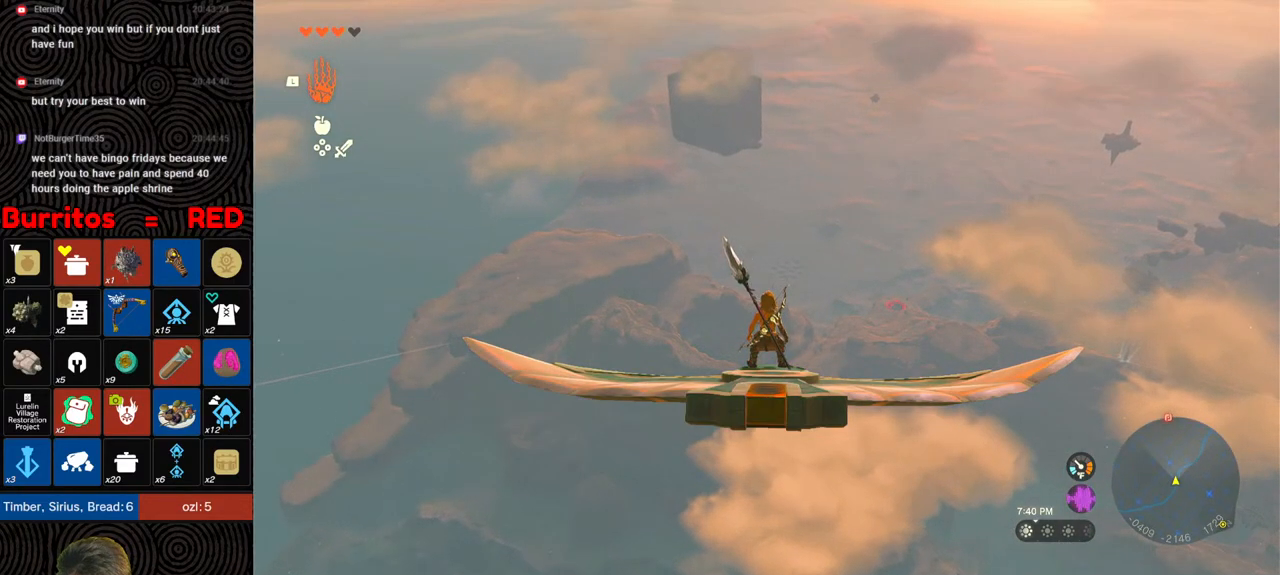
{"buttons": ["L2"], "left_stick": "center", "right_stick": "right", "events": [[500, "right_stick", "right"]]}
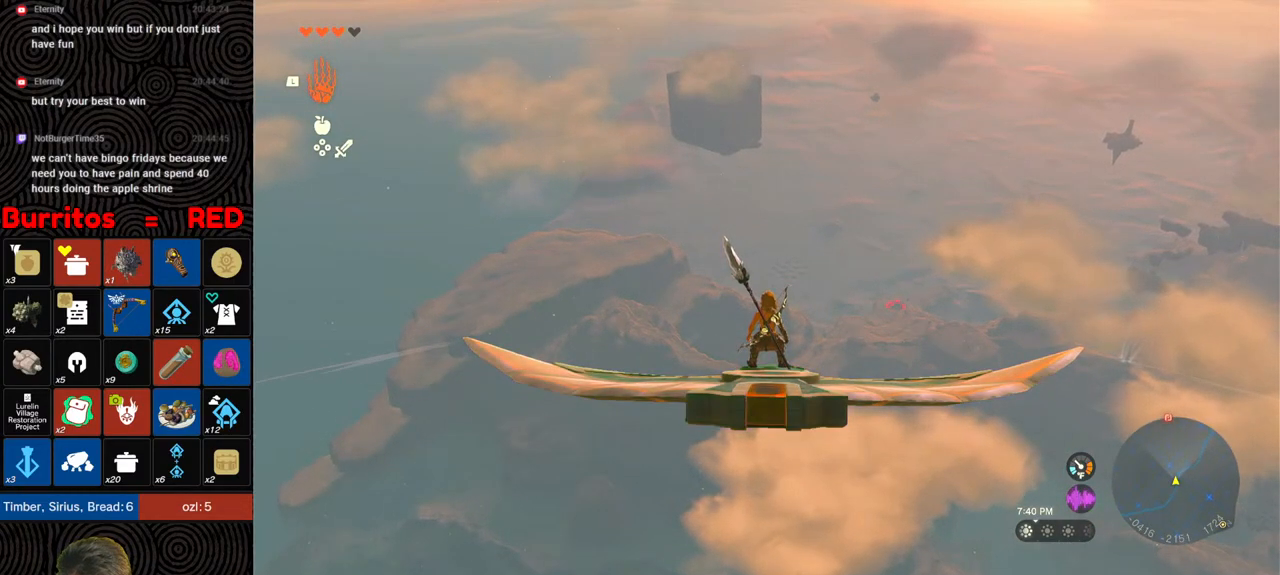
{"buttons": ["L2"], "left_stick": "center", "right_stick": "center", "events": [[50, "right_stick", "down-right"], [217, "right_stick", "center"]]}
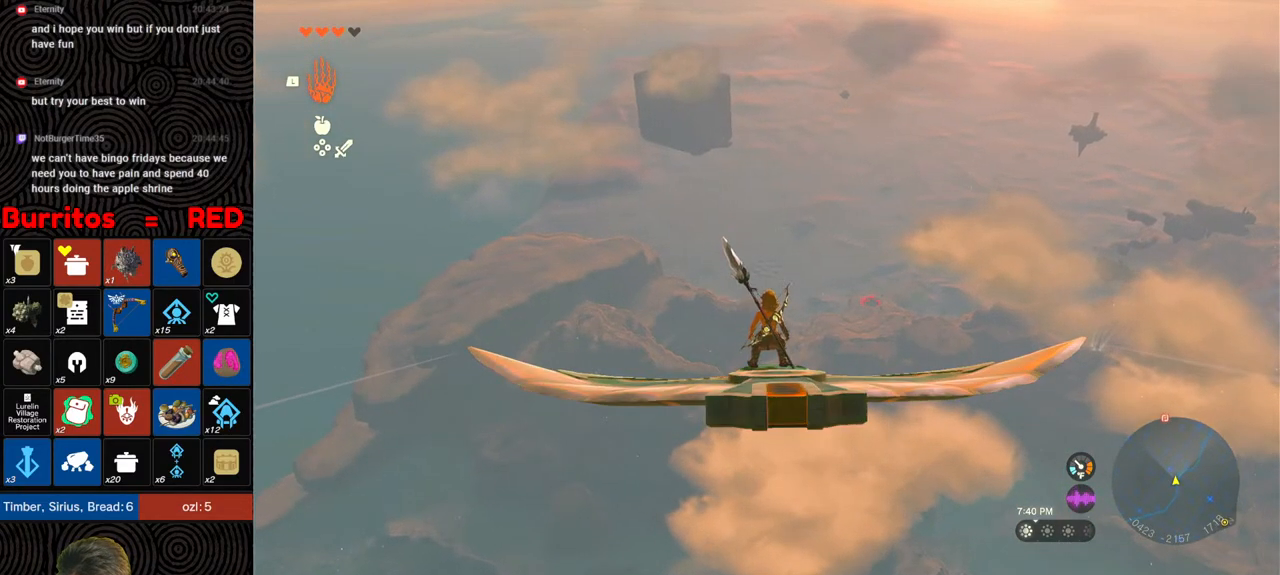
{"buttons": [], "left_stick": "center", "right_stick": "center", "events": [[67, "right_stick", "down"], [300, "right_stick", "center"], [383, "L2", "up"], [433, "X", "down"], [500, "X", "up"]]}
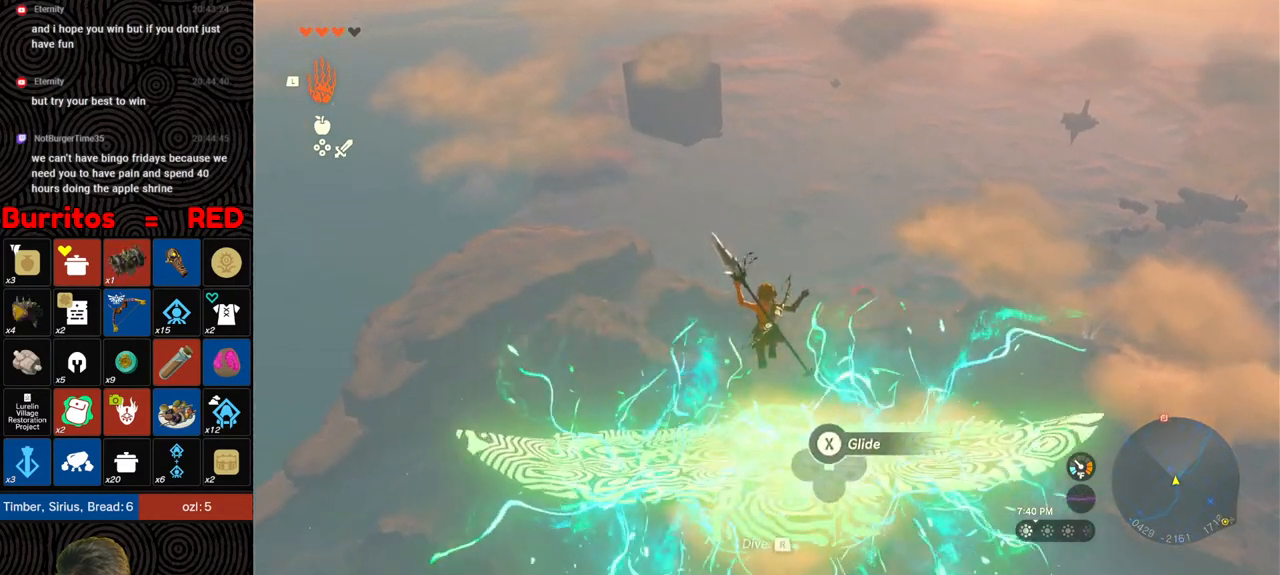
{"buttons": [], "left_stick": "center", "right_stick": "center", "events": [[83, "X", "down"], [150, "X", "up"], [200, "X", "down"], [283, "X", "up"]]}
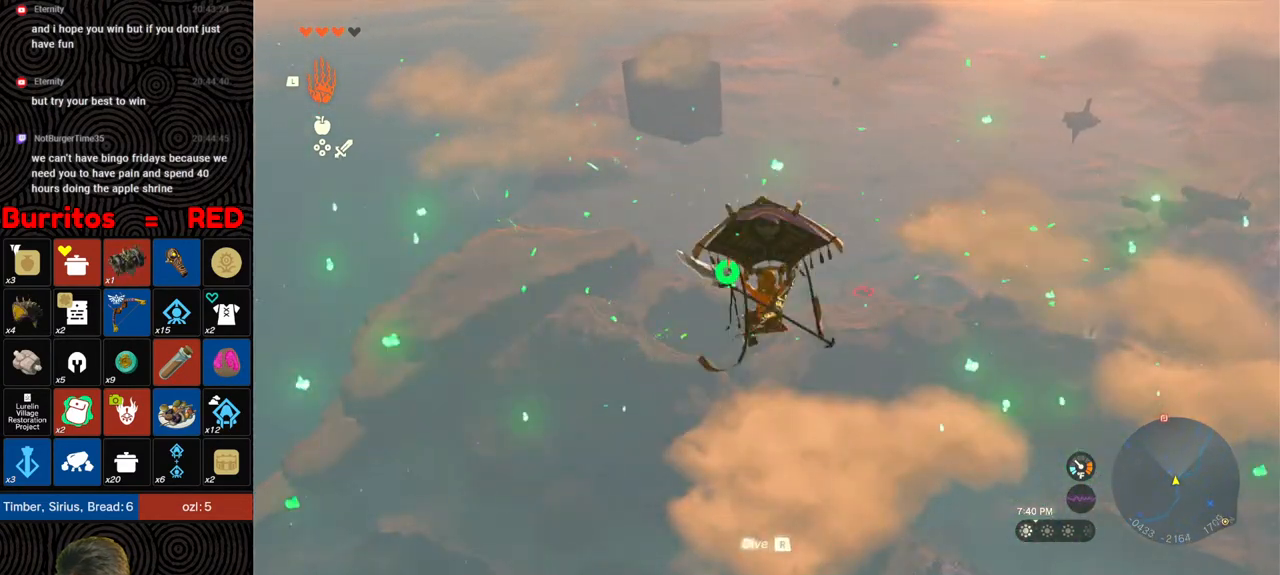
{"buttons": ["DPAD_UP"], "left_stick": "center", "right_stick": "center", "events": [[283, "DPAD_UP", "down"]]}
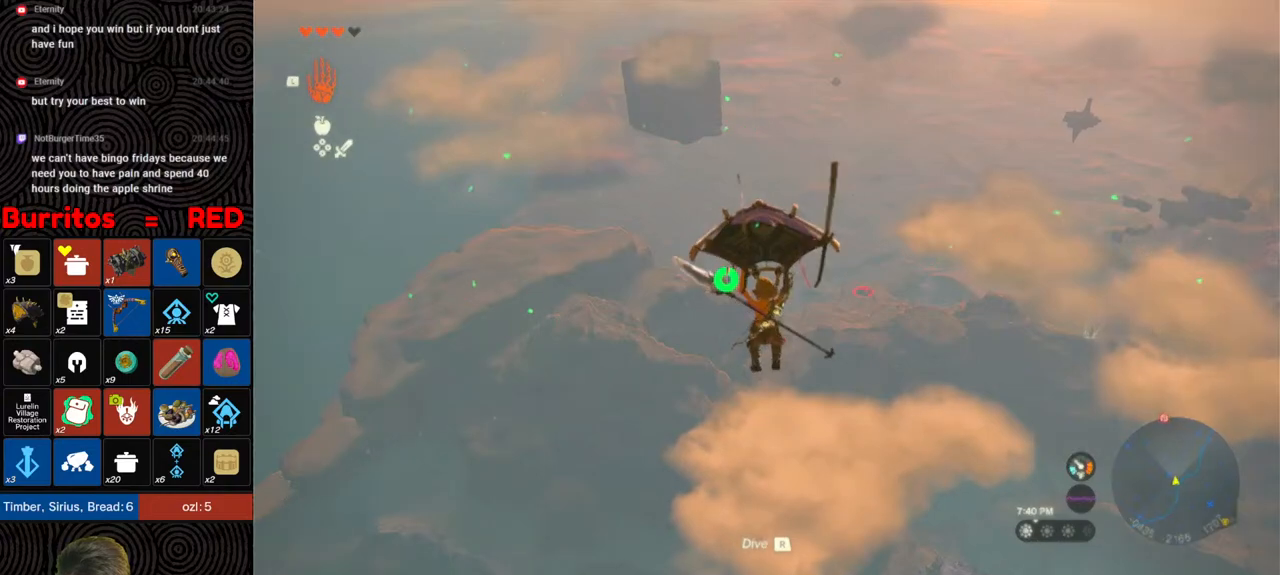
{"buttons": ["DPAD_UP"], "left_stick": "center", "right_stick": "left", "events": [[433, "right_stick", "left"]]}
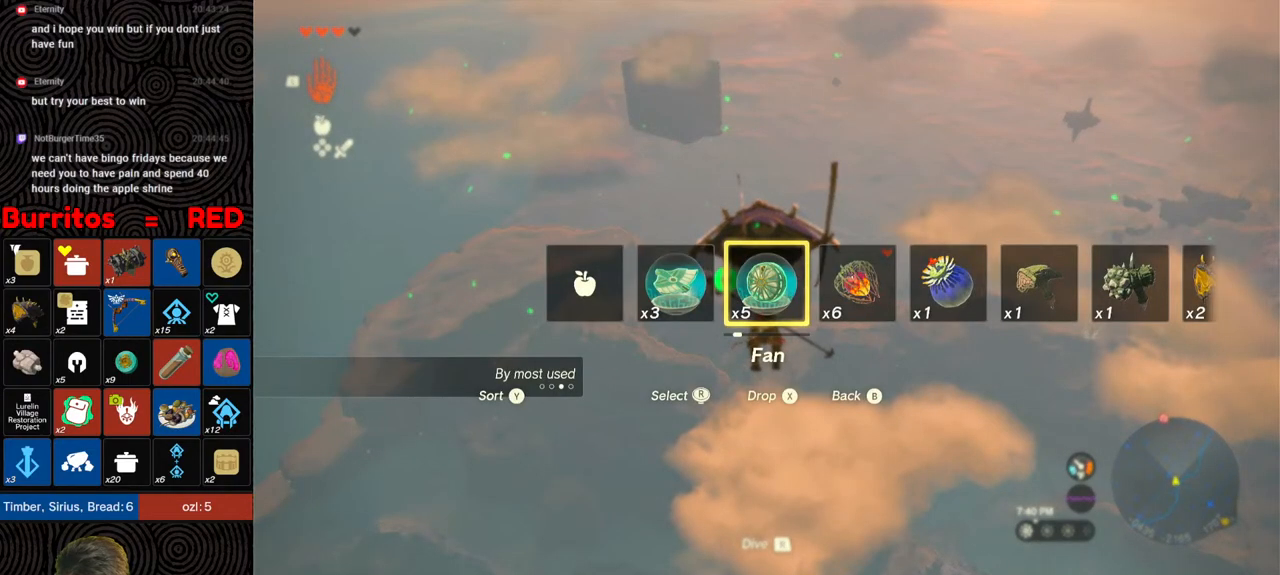
{"buttons": [], "left_stick": "center", "right_stick": "center", "events": [[33, "right_stick", "center"], [317, "X", "down"], [383, "DPAD_LEFT", "down"], [417, "DPAD_LEFT", "up"], [417, "DPAD_UP", "up"], [417, "X", "up"]]}
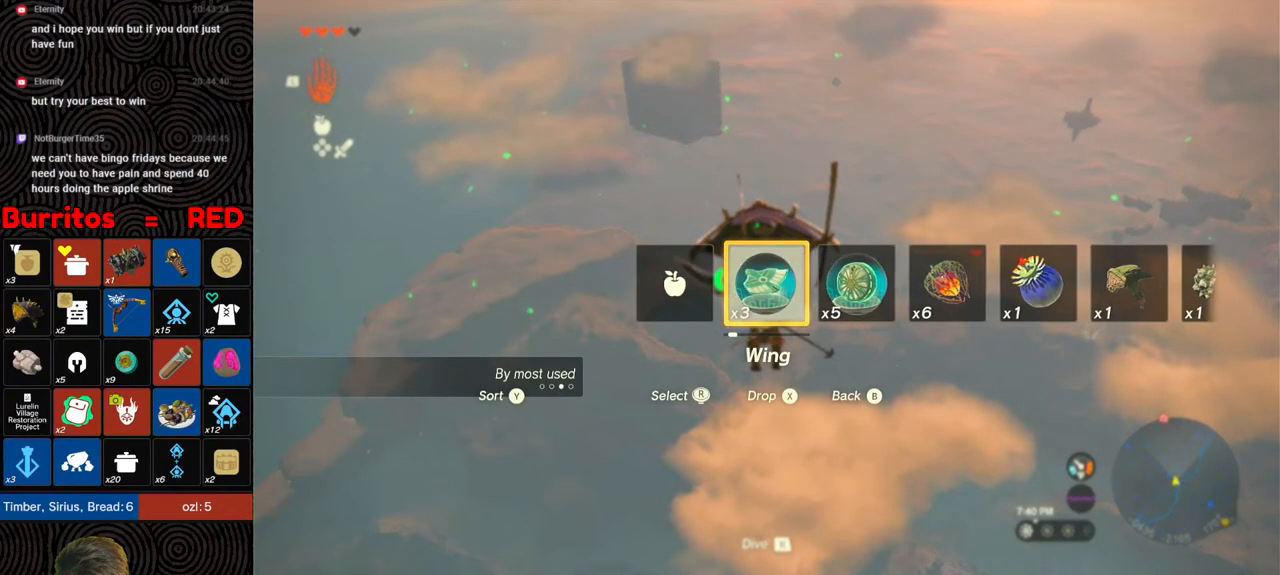
{"buttons": [], "left_stick": "up", "right_stick": "center", "events": [[17, "left_stick", "up"]]}
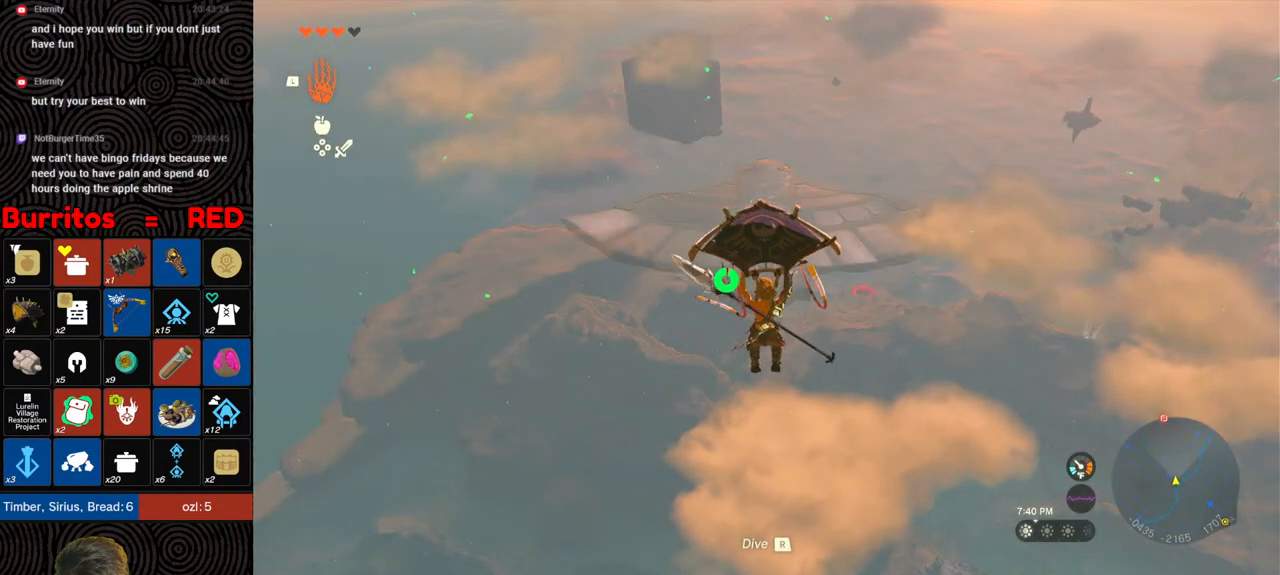
{"buttons": [], "left_stick": "up", "right_stick": "center", "events": [[283, "B", "down"], [400, "B", "up"]]}